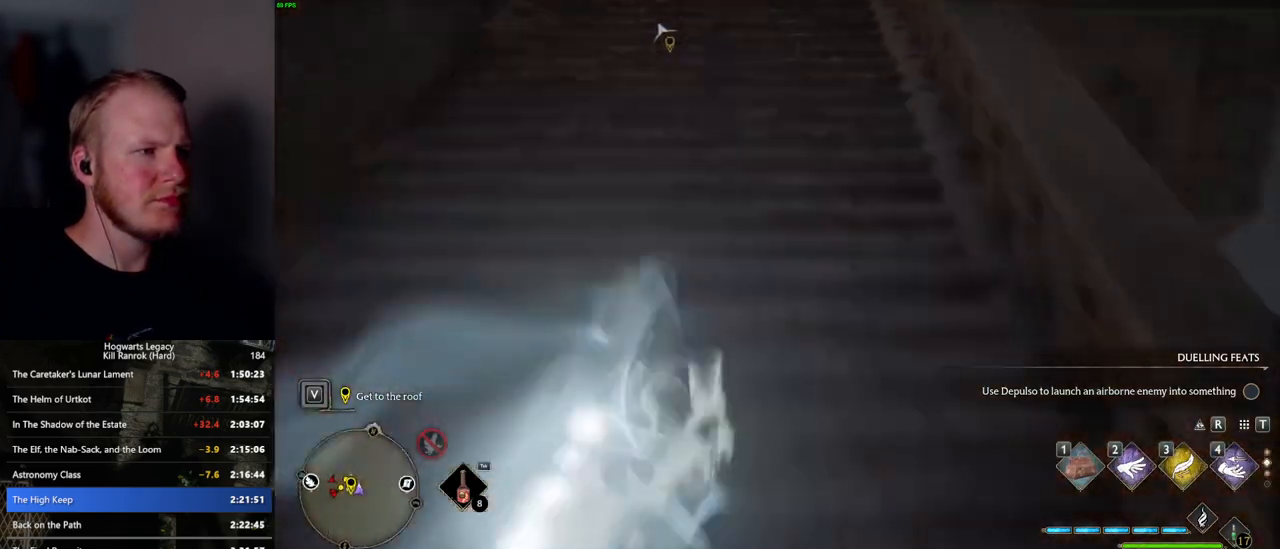
Gameplay with keyboard and mouse; each line is a JSON object with the keys and mouse buttons held at the frame after it. "events" lists presses ("down") and releases ("up") of ".", "/", "0", "1", "2", "3", "4", "5", "6", "7", "8", "9", "a", "alt_l", "alt_r", "b", "backslash", "backspace", "c", "caps_lock", "comma", "ctrl_l", "ctrl_r", "d", "e", "equals", "escape", "f", "f1", "f10", "f11", "f12", "f2", "f3", "f4", "f5", "f6", "f7", "f8", "f9", "g", "h", "i", "j", "k", "l", "lbracket", "m", "minus", "n", "o", "p", "q", "quote", "r", "rbracket", "return", "s", "semicolon", "shift_l", "shift_r", "space", "super_l", "super_r", "t", "tab", "tilde", "u", "v", "w", "x", "y", "z", "mouse_left", "mouse_wheel", "mouse_right", "mouse_mb4" and "mouse_mb5" between this image and that frame as [ms after this image, input, new state], when the widget could be followed in between. "mouse_left", "mouse_wheel", "mouse_right", "mouse_mb4", "mouse_mb5" = the "left", "wheel", "right", "mb4", "mb5" buttons of the "mouse" list. No other keys are recorded. "wheel" means that the mouse wheel is clicked or scrolled. Mouse movement is not recorded.
{"keys": ["w"], "mouse": [], "events": [[100, "space", "up"]]}
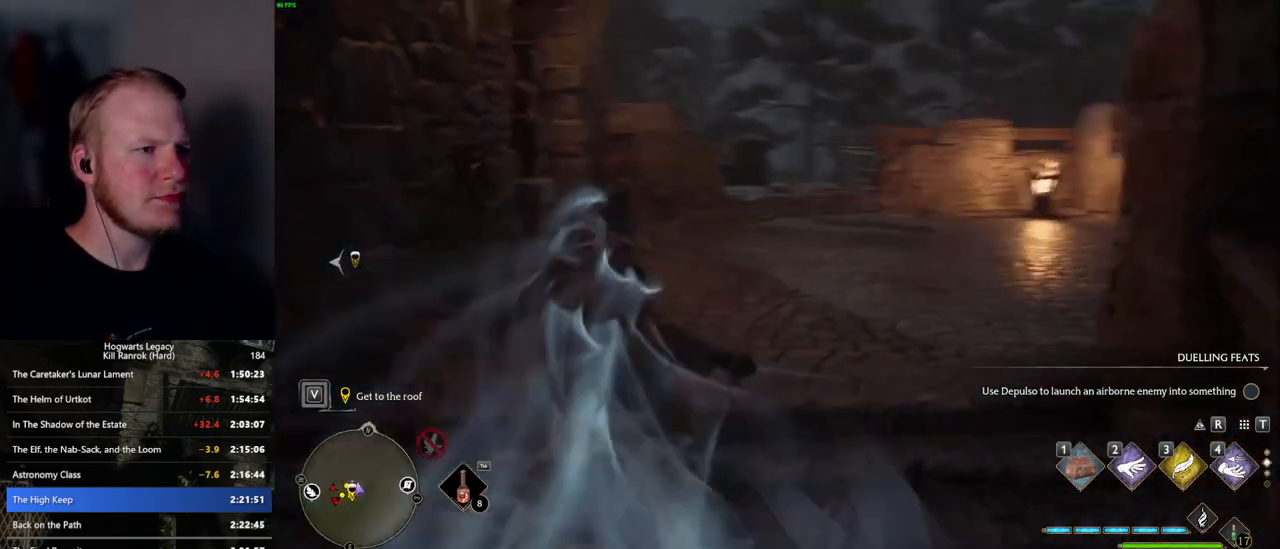
{"keys": ["w"], "mouse": [], "events": [[67, "space", "down"], [150, "space", "up"], [234, "space", "down"], [334, "space", "up"], [400, "space", "down"], [484, "space", "up"]]}
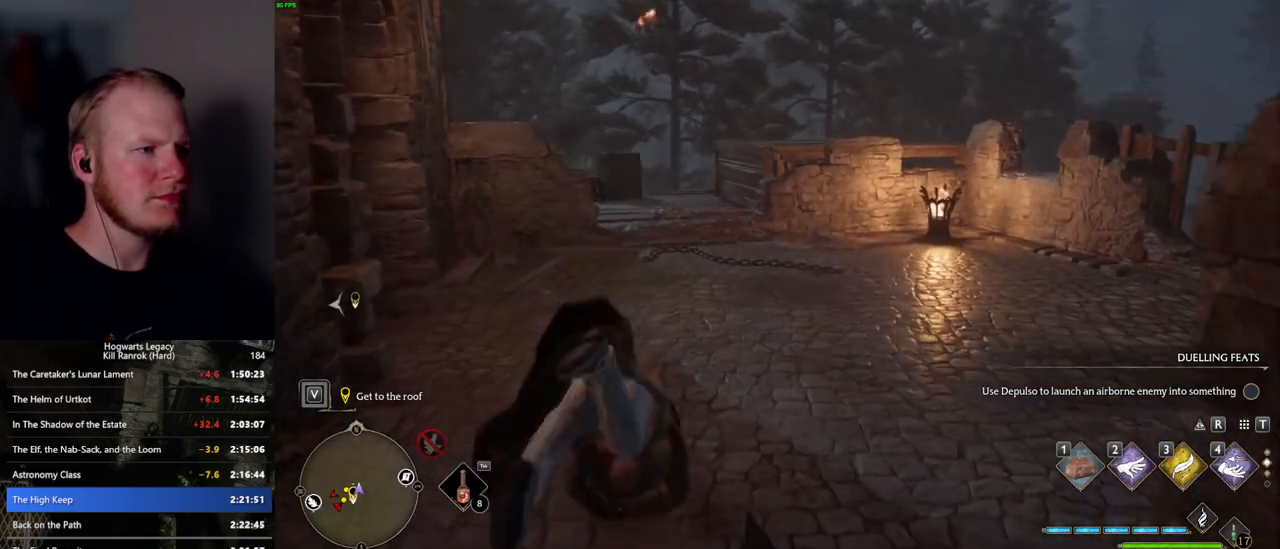
{"keys": ["w"], "mouse": [], "events": []}
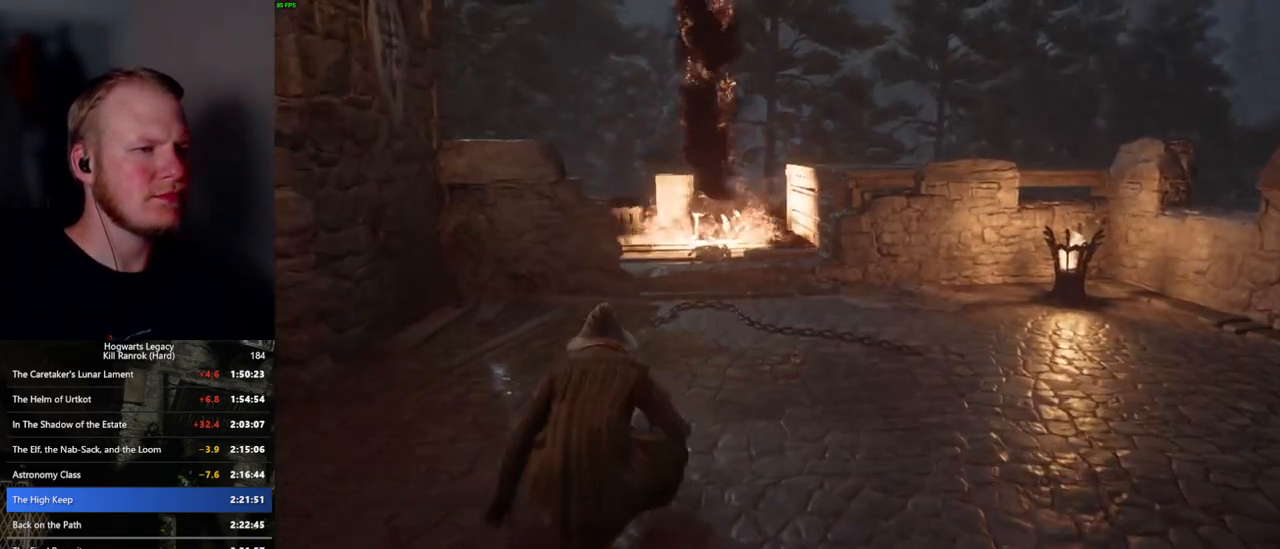
{"keys": [], "mouse": [], "events": [[467, "w", "up"]]}
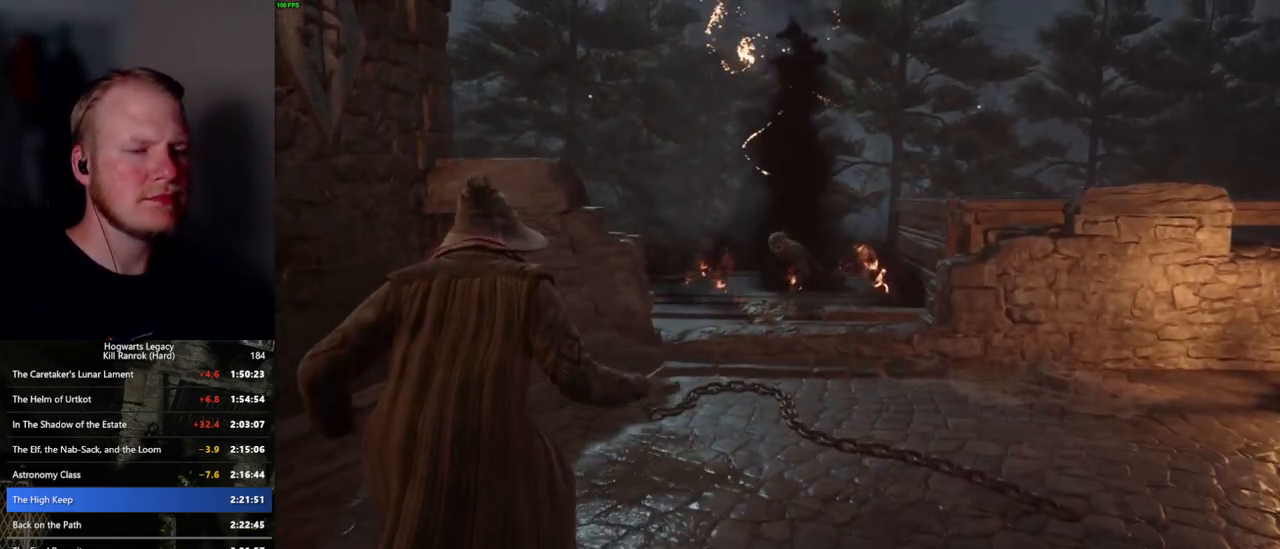
{"keys": [], "mouse": [], "events": []}
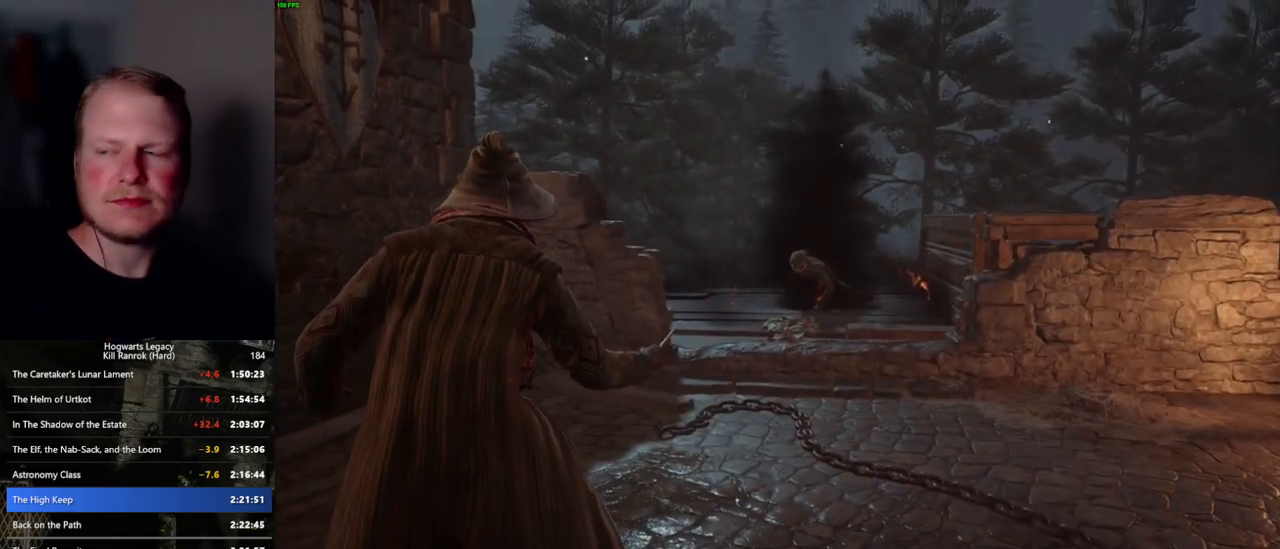
{"keys": [], "mouse": [], "events": []}
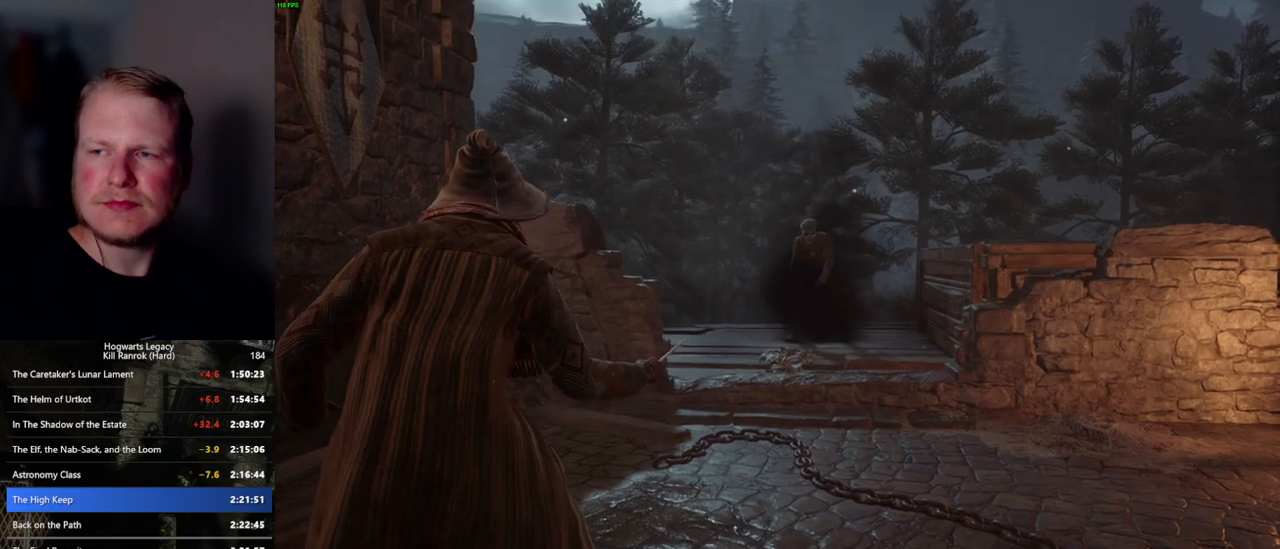
{"keys": [], "mouse": [], "events": []}
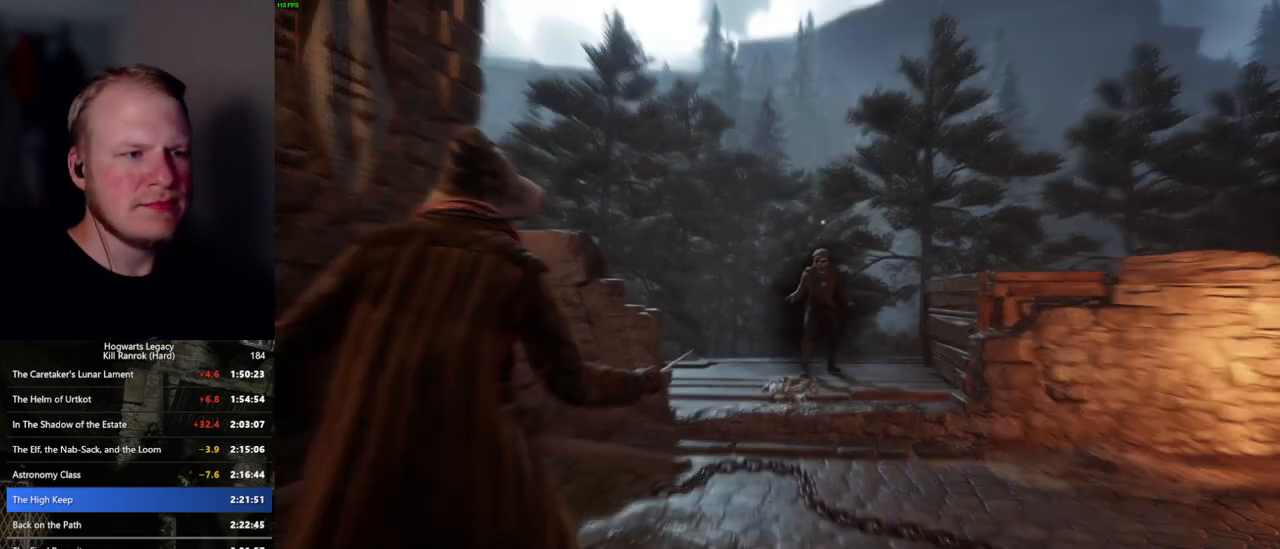
{"keys": [], "mouse": [], "events": []}
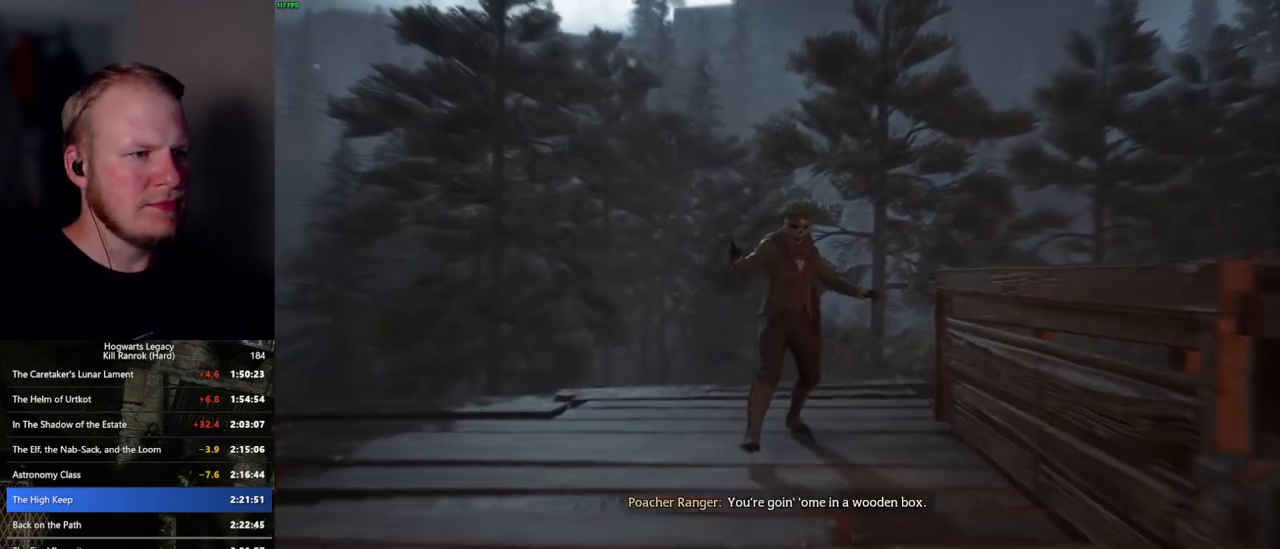
{"keys": [], "mouse": [], "events": []}
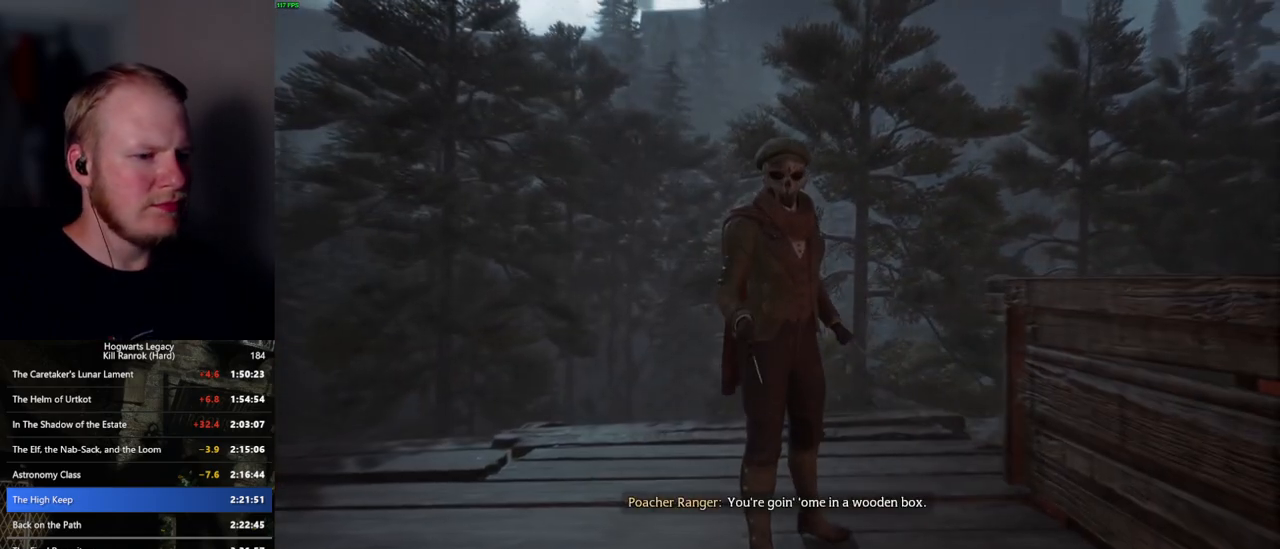
{"keys": [], "mouse": [], "events": []}
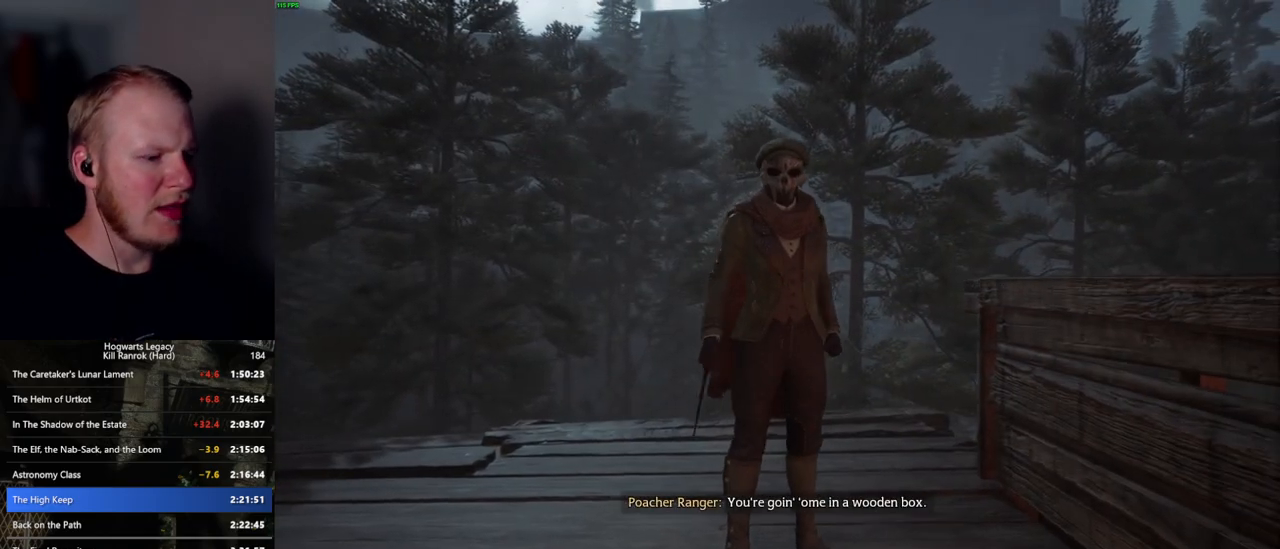
{"keys": [], "mouse": [], "events": []}
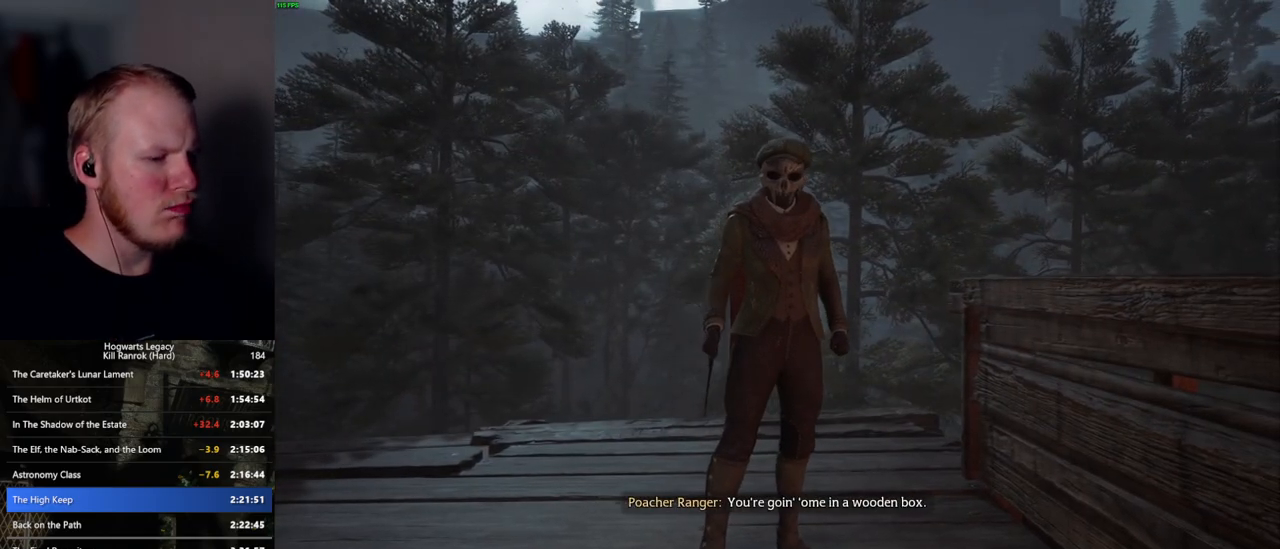
{"keys": [], "mouse": [], "events": []}
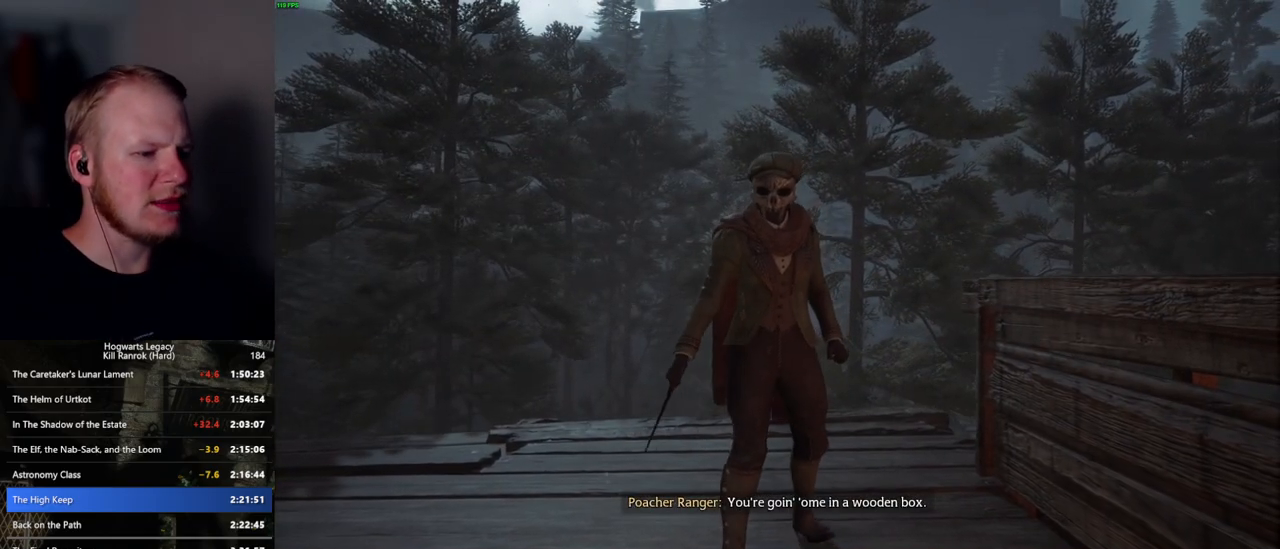
{"keys": [], "mouse": [], "events": []}
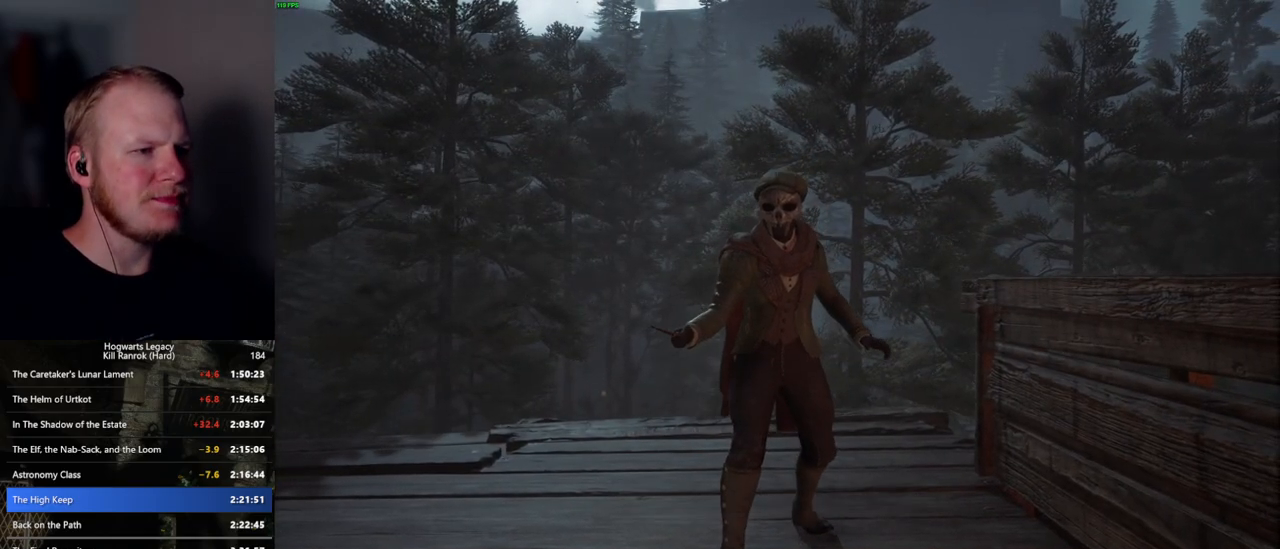
{"keys": [], "mouse": [], "events": [[284, "2", "down"], [417, "2", "up"]]}
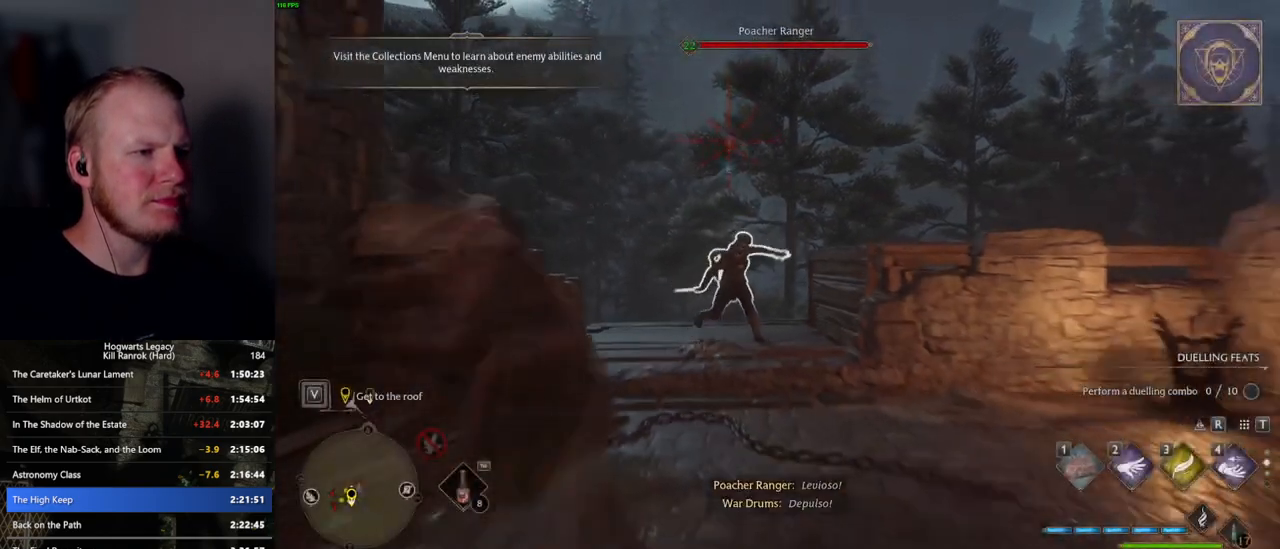
{"keys": ["a"], "mouse": [], "events": [[234, "mouse_wheel", "down"], [250, "mouse_wheel", "up"], [400, "a", "down"]]}
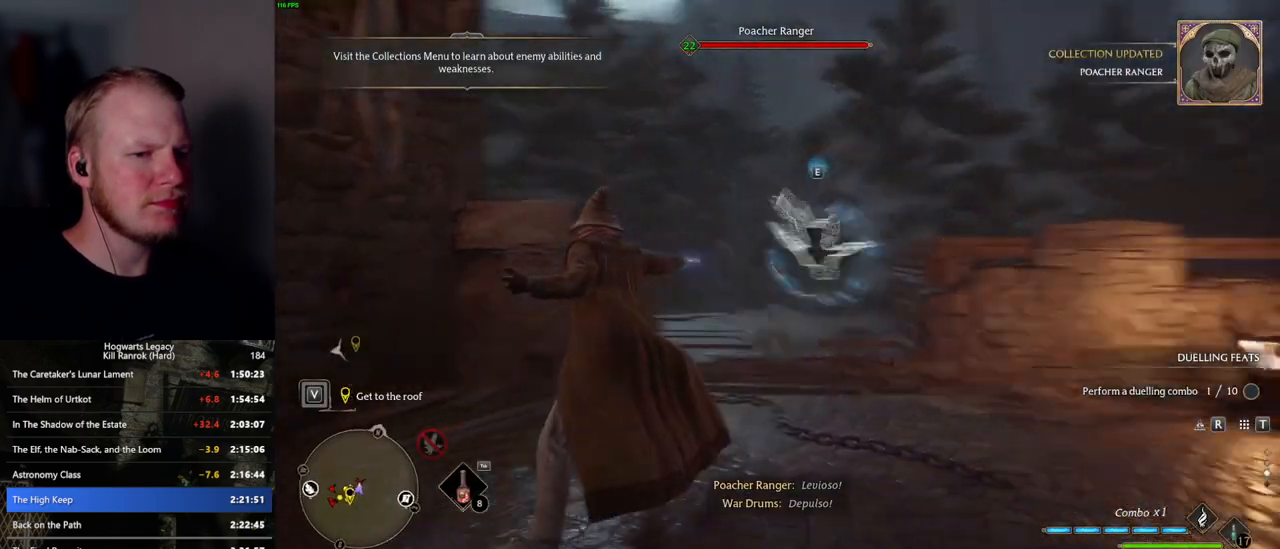
{"keys": ["w"], "mouse": [], "events": [[67, "w", "down"], [434, "a", "up"]]}
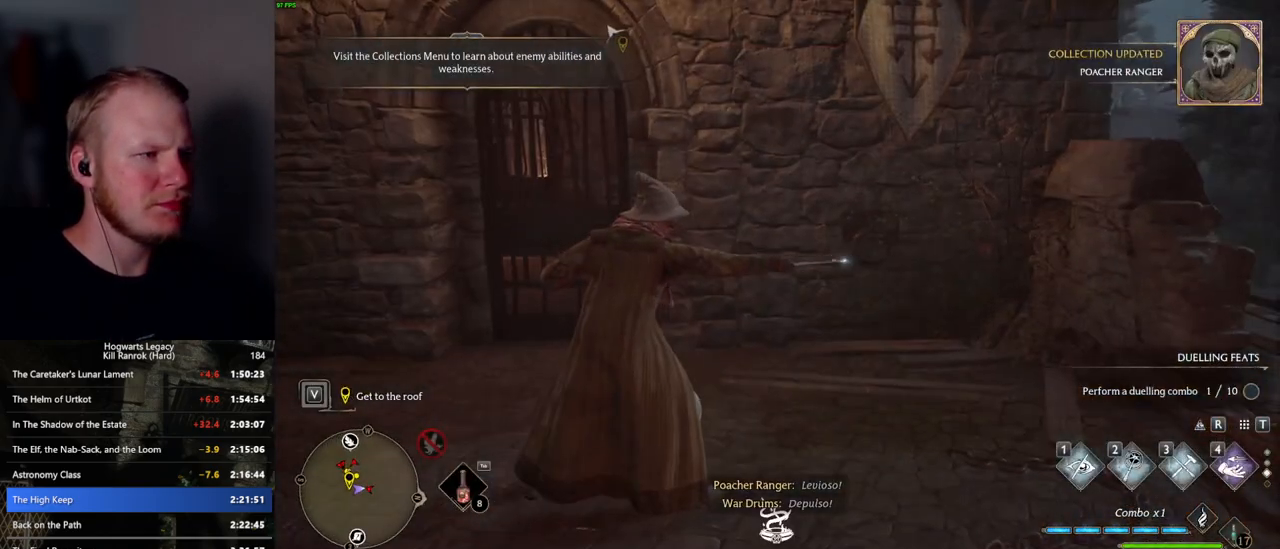
{"keys": ["w"], "mouse": [], "events": [[134, "shift_l", "down"], [267, "shift_l", "up"]]}
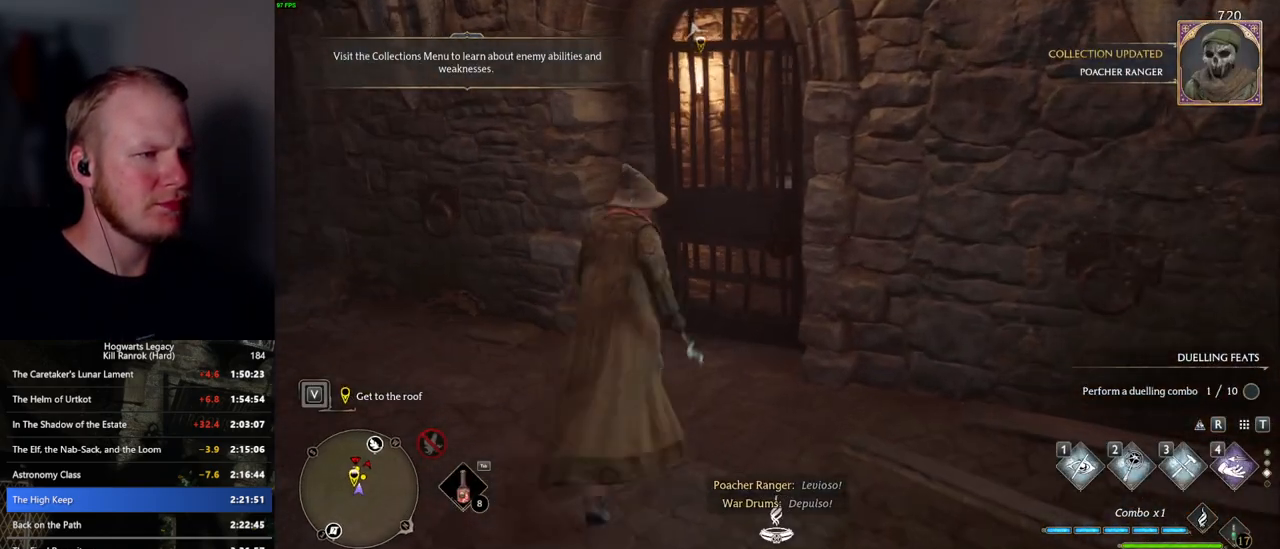
{"keys": ["w"], "mouse": [], "events": [[67, "1", "down"], [167, "1", "up"]]}
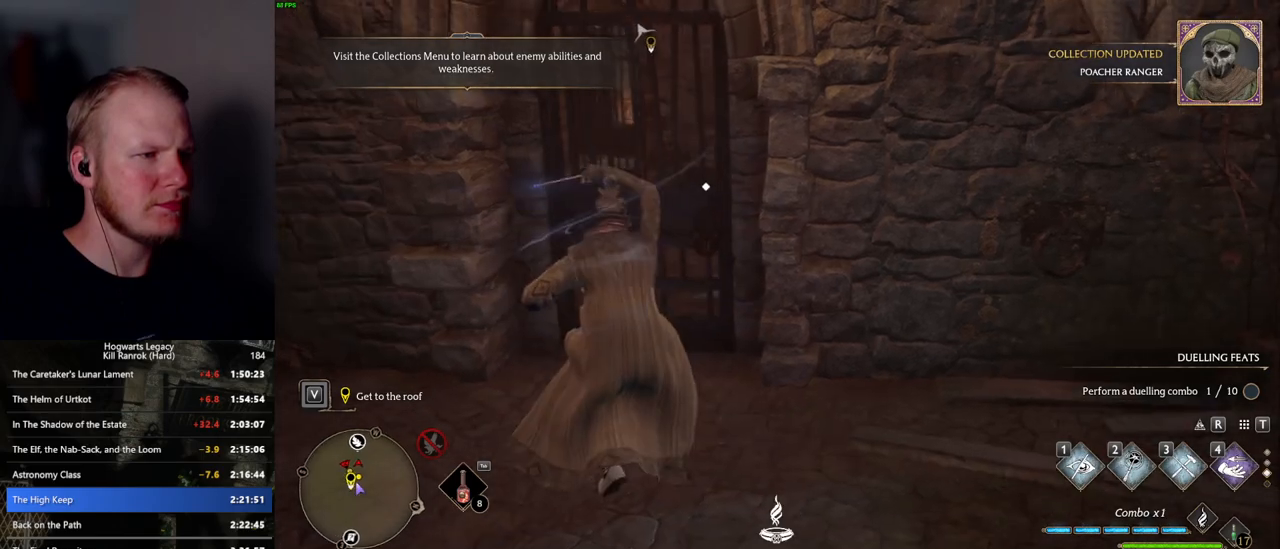
{"keys": [], "mouse": [], "events": [[267, "f", "down"], [334, "f", "up"], [417, "f", "down"], [500, "f", "up"], [500, "w", "up"]]}
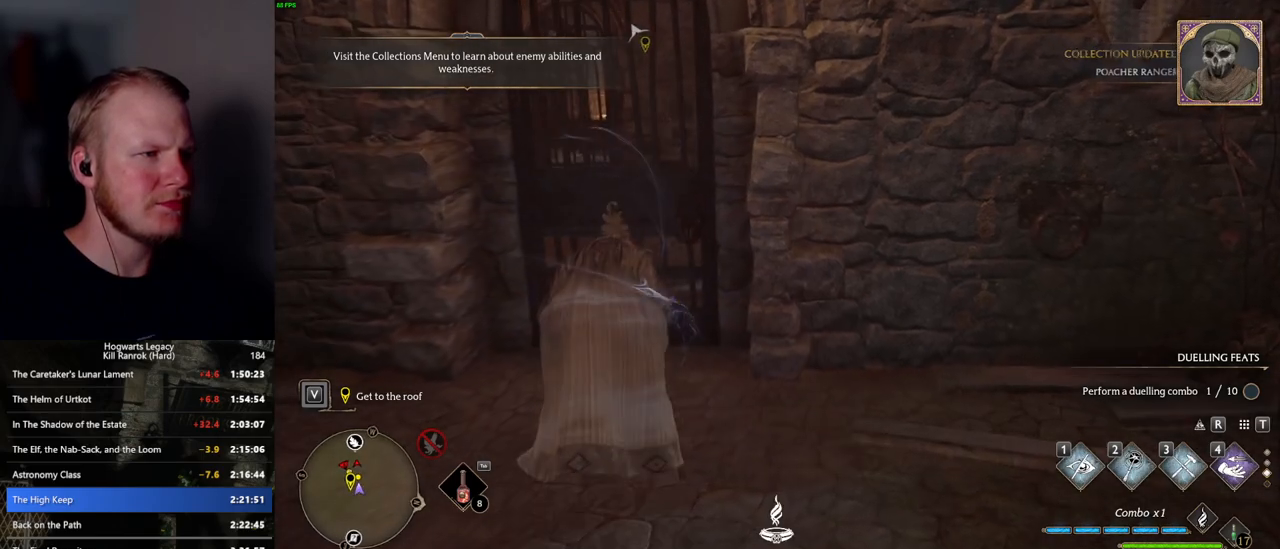
{"keys": [], "mouse": [], "events": []}
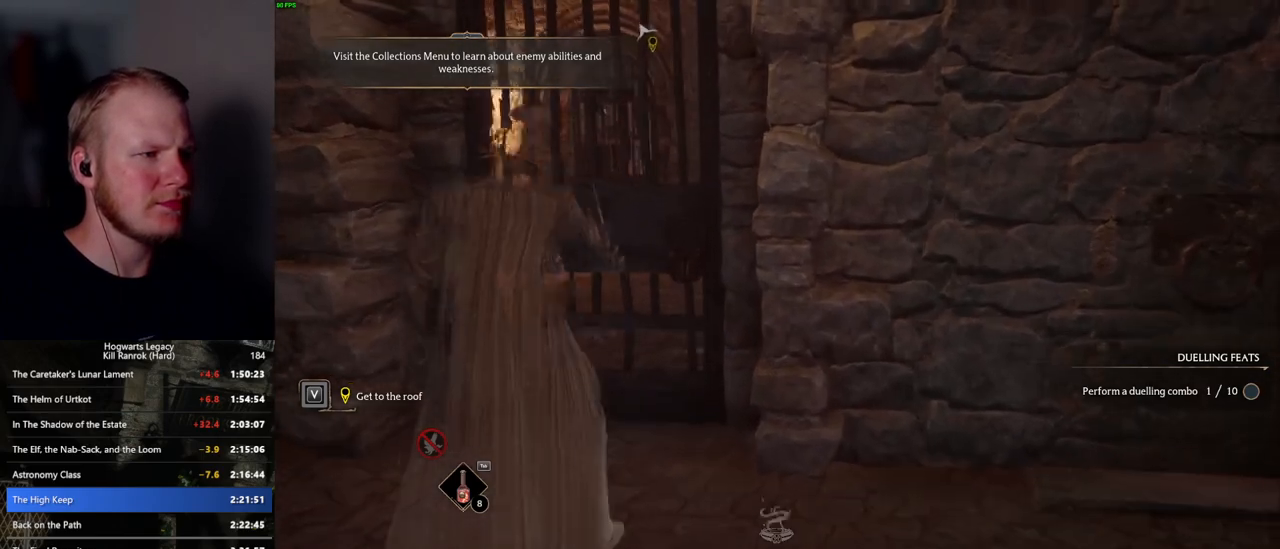
{"keys": [], "mouse": [], "events": []}
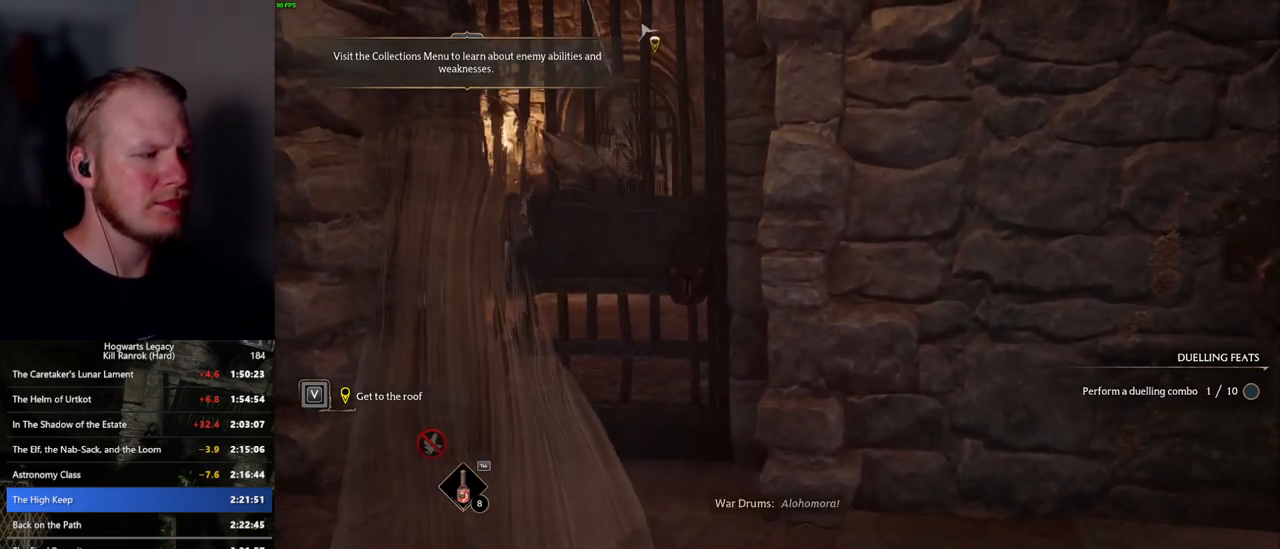
{"keys": [], "mouse": [], "events": []}
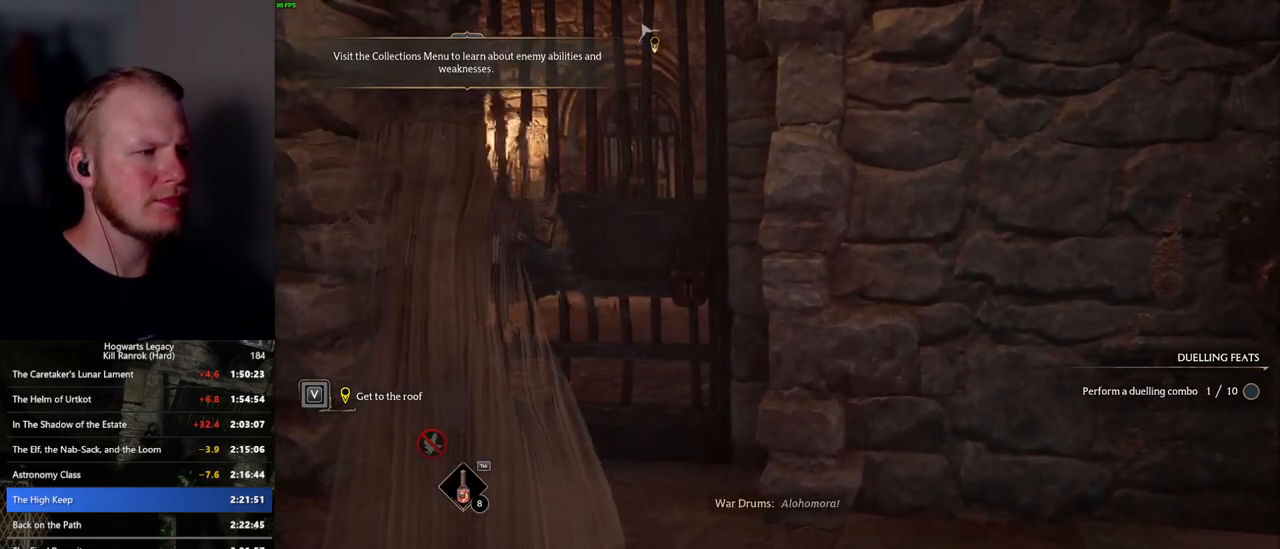
{"keys": [], "mouse": [], "events": []}
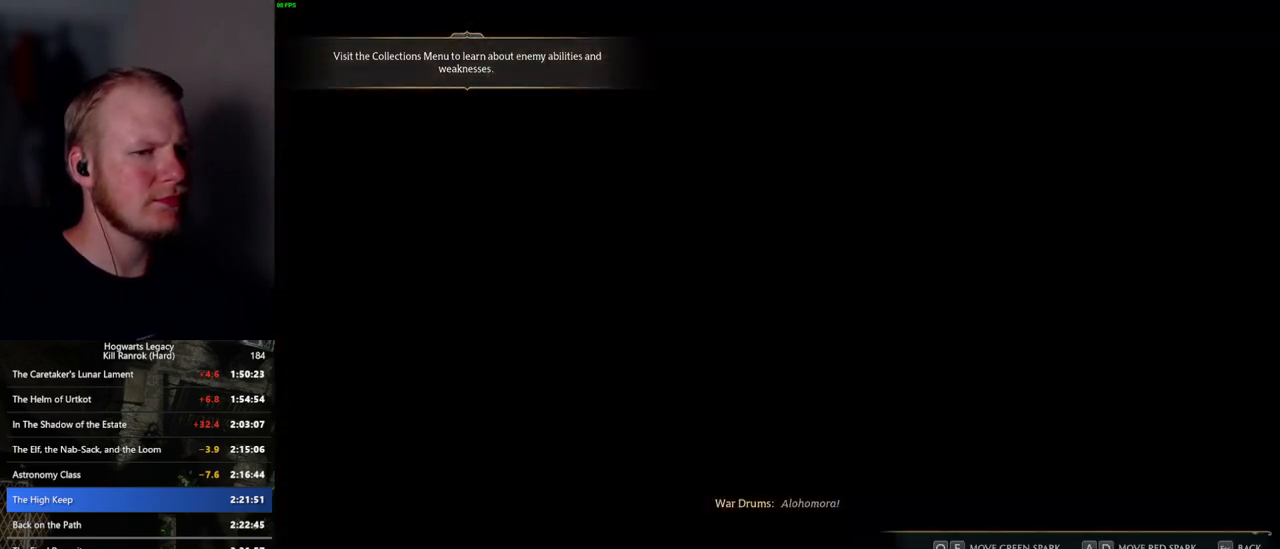
{"keys": [], "mouse": [], "events": []}
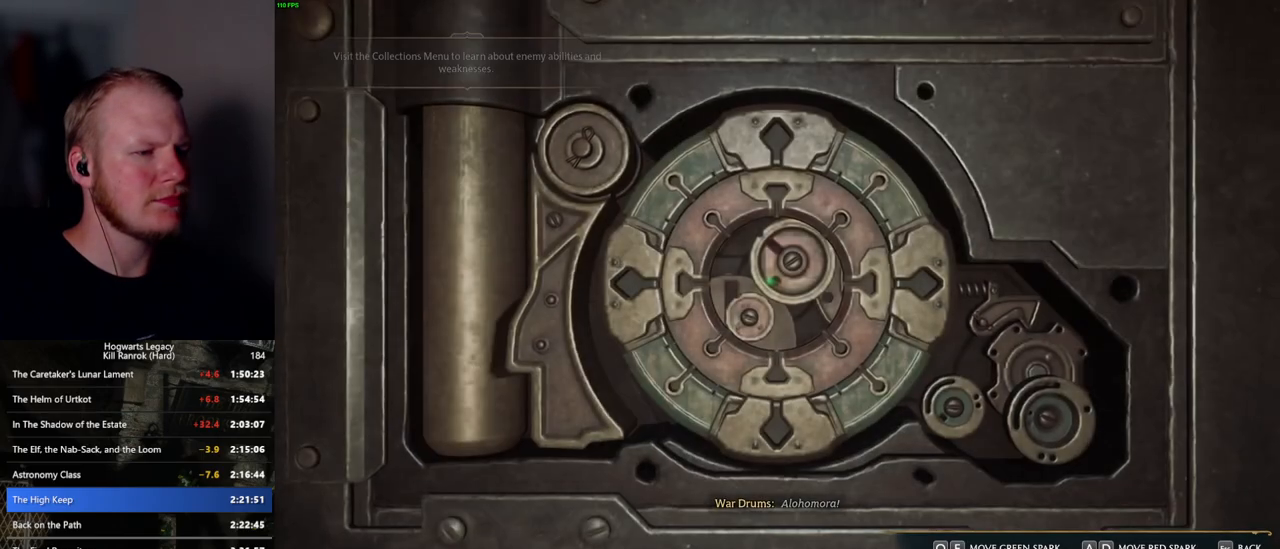
{"keys": ["a", "e"], "mouse": [], "events": [[50, "d", "down"], [50, "q", "down"], [117, "q", "up"], [134, "d", "up"], [250, "a", "down"], [267, "e", "down"]]}
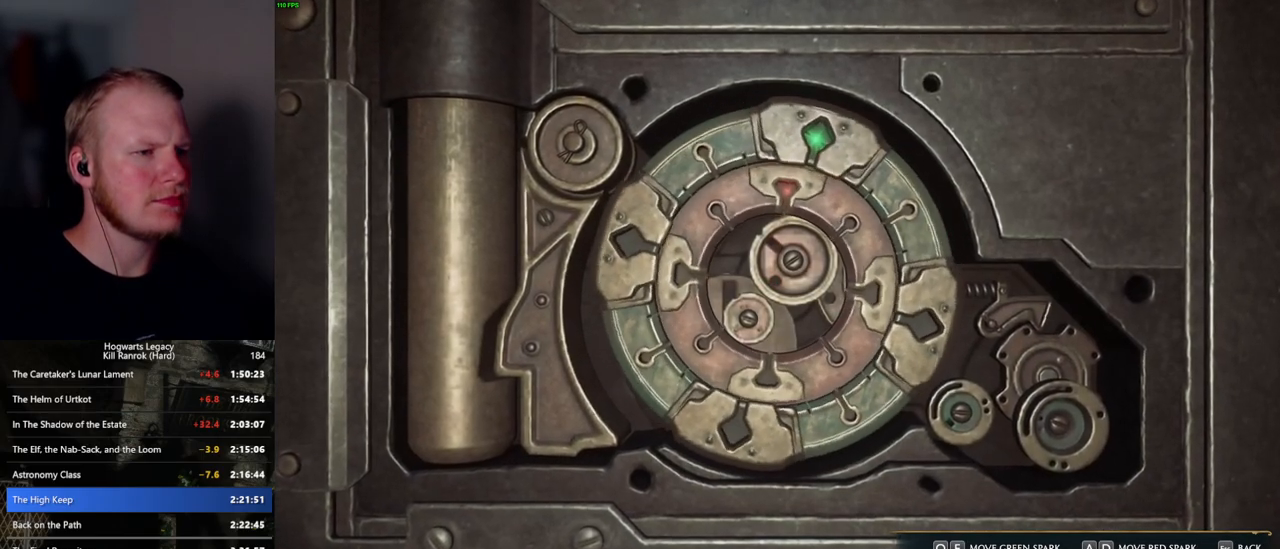
{"keys": ["a", "e"], "mouse": [], "events": []}
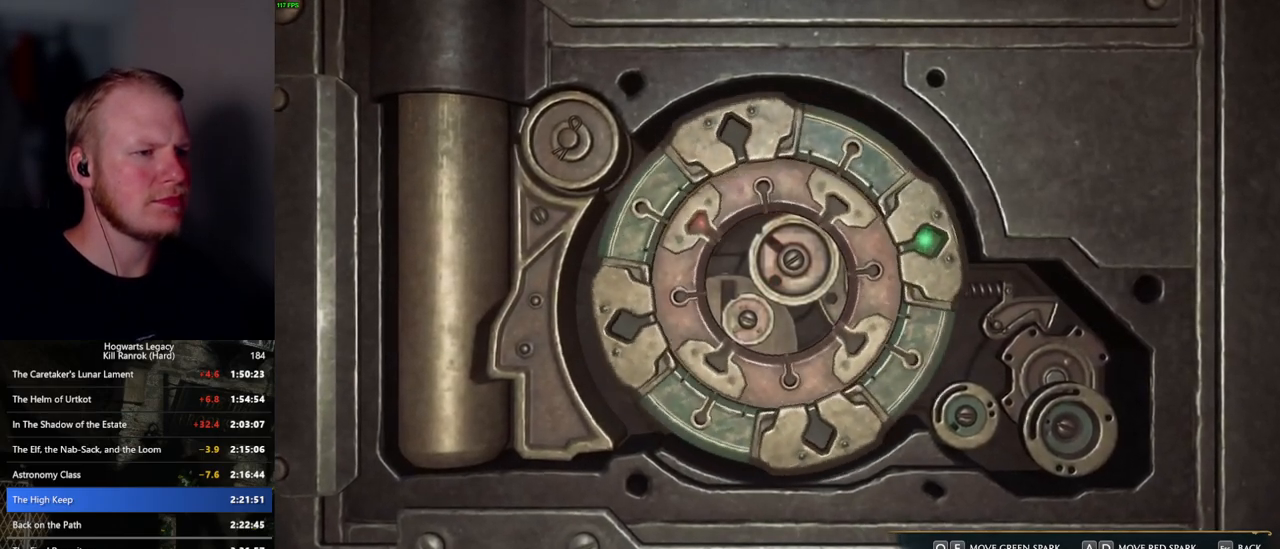
{"keys": ["a", "e"], "mouse": [], "events": []}
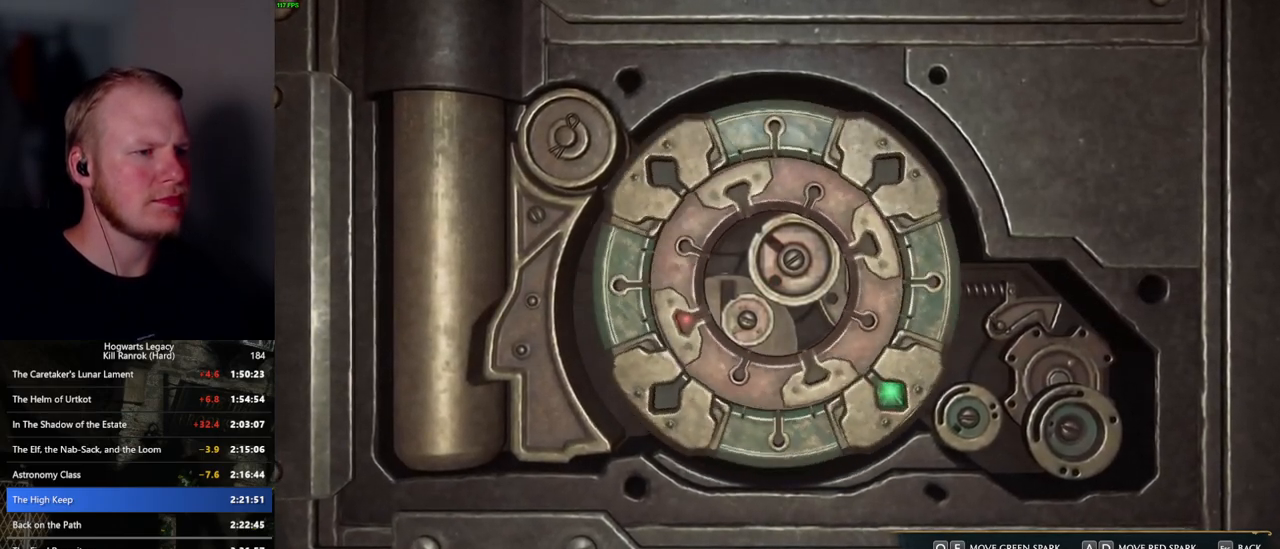
{"keys": ["a", "e"], "mouse": [], "events": []}
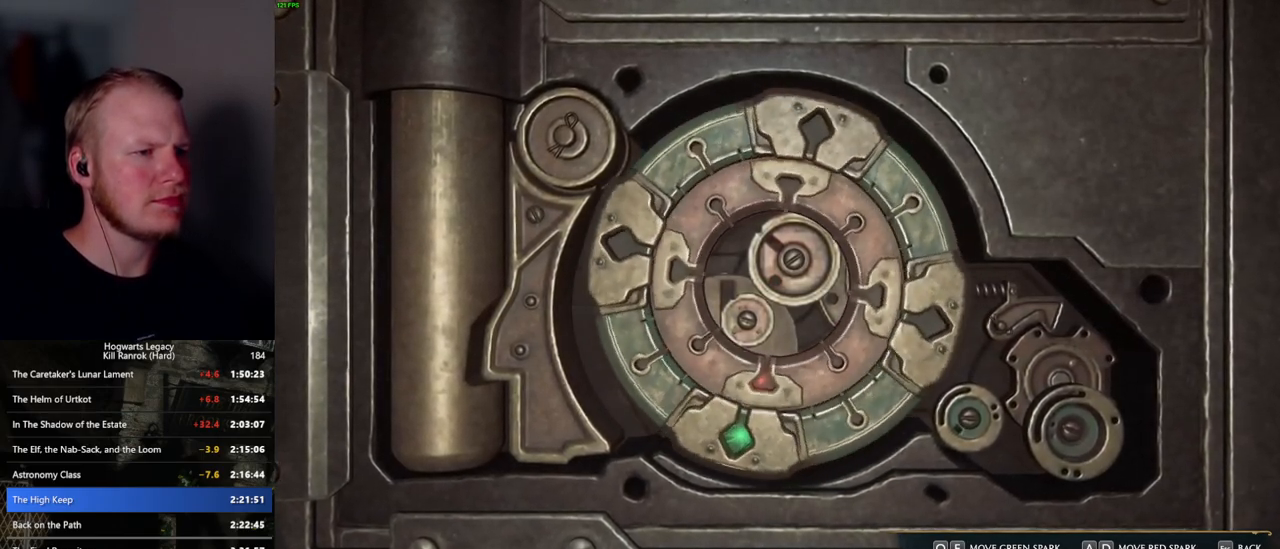
{"keys": ["a", "e"], "mouse": [], "events": []}
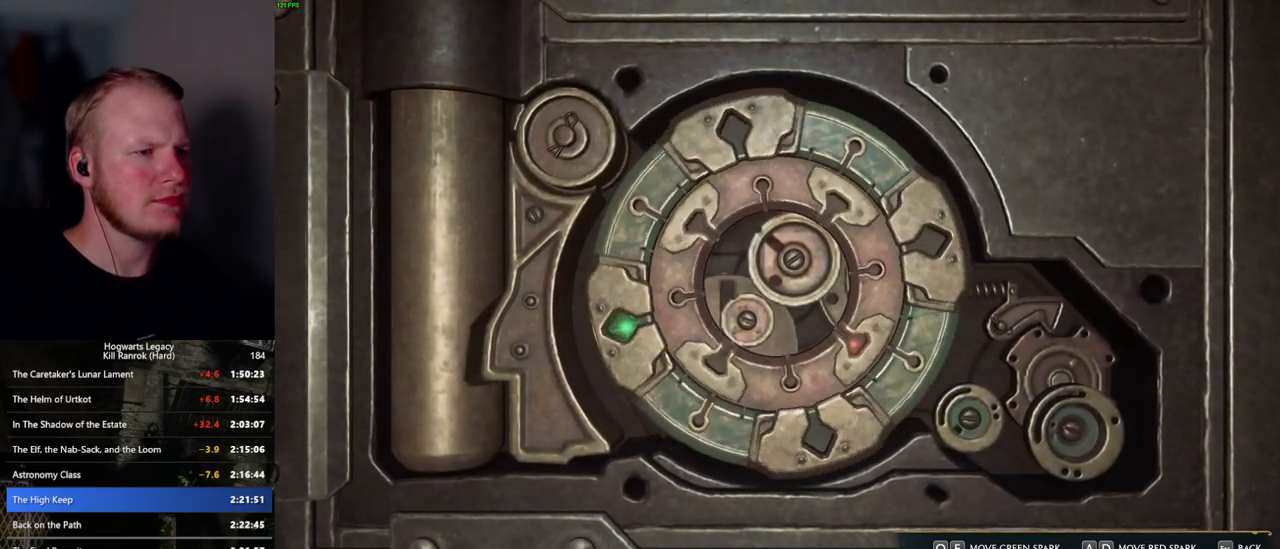
{"keys": [], "mouse": [], "events": [[400, "a", "up"], [417, "e", "up"]]}